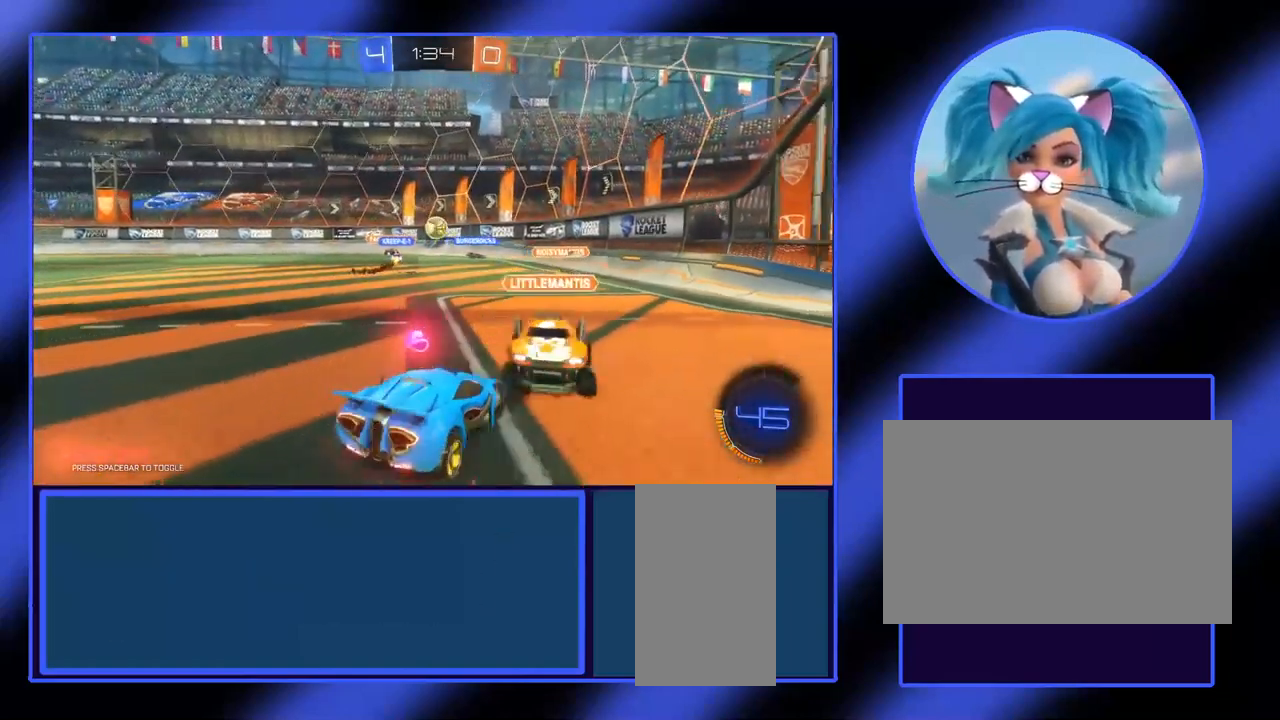
Gameplay with keyboard and mouse; each line is a JSON object with the keys and mouse buttons held at the frame after it. "events" lists presses ("down") and releases ("up") of "a", "alt", "ctrl", "d", "escape", "return", "s", "shift", "space", "tab", "w", "mouse_left", "mouse_wheel", "mouse_right", "mouse_mb4" and "mouse_mb5" between this image and that frame as [ms after this image, input, new state], when the widget could be followed in between. "mouse_left", "mouse_wheel", "mouse_right", "mouse_mb4", "mouse_mb5" = the "left", "wheel", "right", "mb4", "mb5" buttons of the "mouse" list. No other keys are recorded. "wheel" means that the mouse wheel is clicked or scrolled. Not read: mouse_move.
{"keys": ["w"], "mouse": [], "events": [[467, "a", "up"]]}
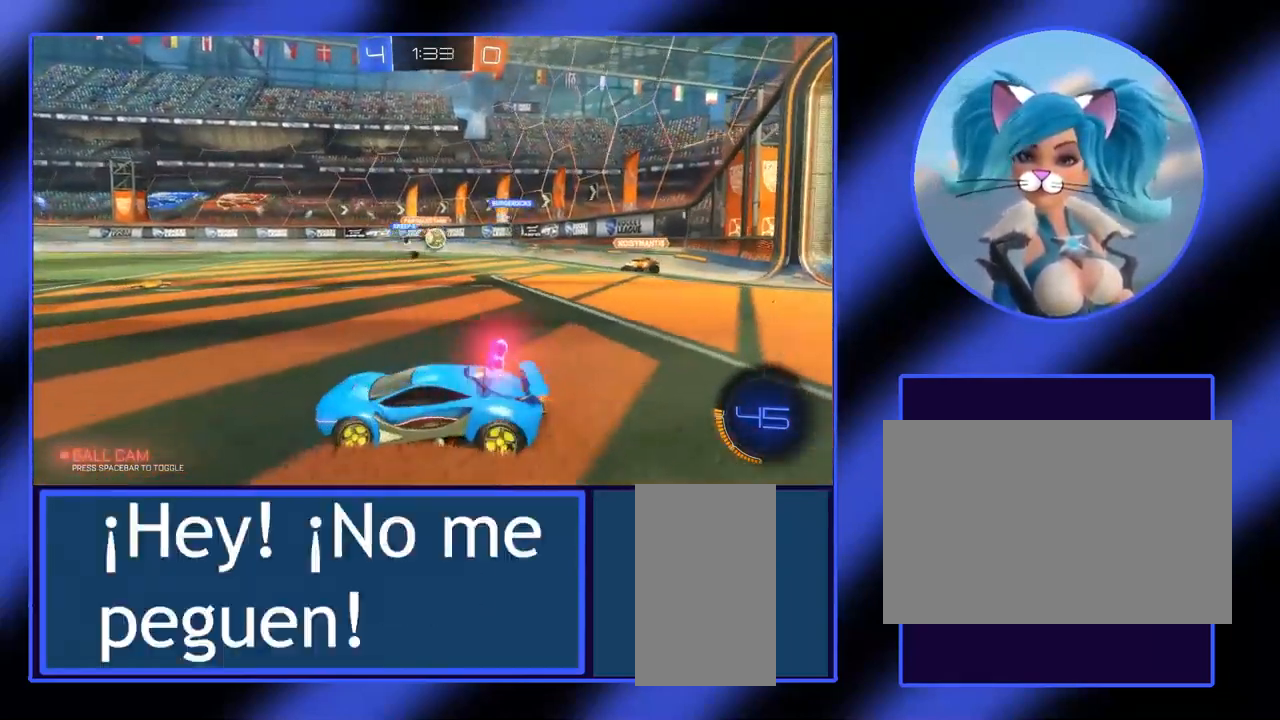
{"keys": ["w"], "mouse": [], "events": []}
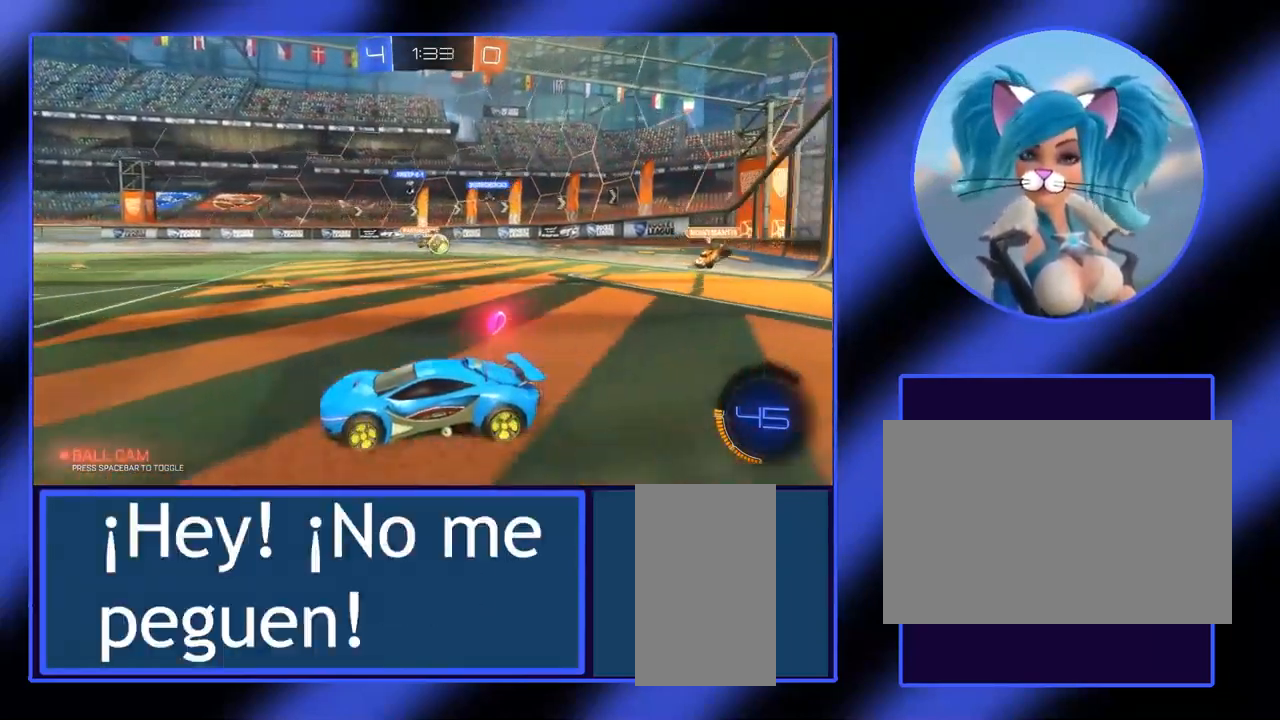
{"keys": ["w"], "mouse": [], "events": [[67, "d", "down"], [167, "d", "up"]]}
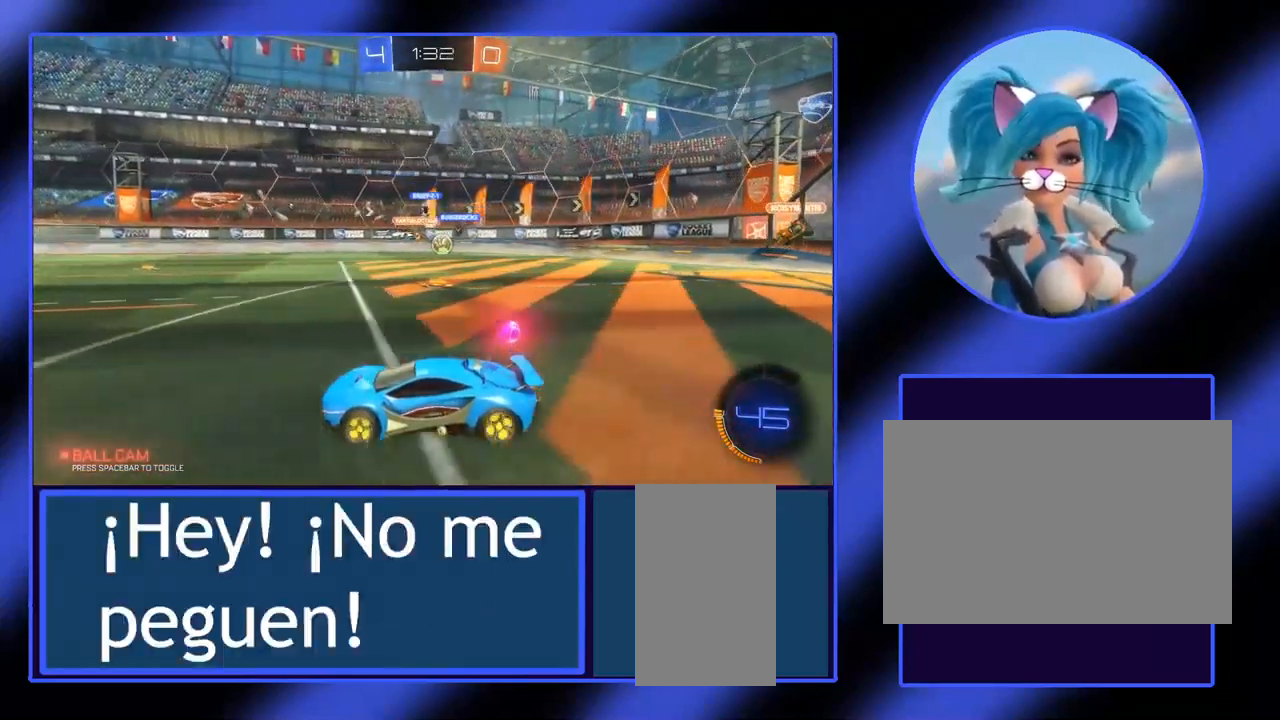
{"keys": ["w"], "mouse": [], "events": []}
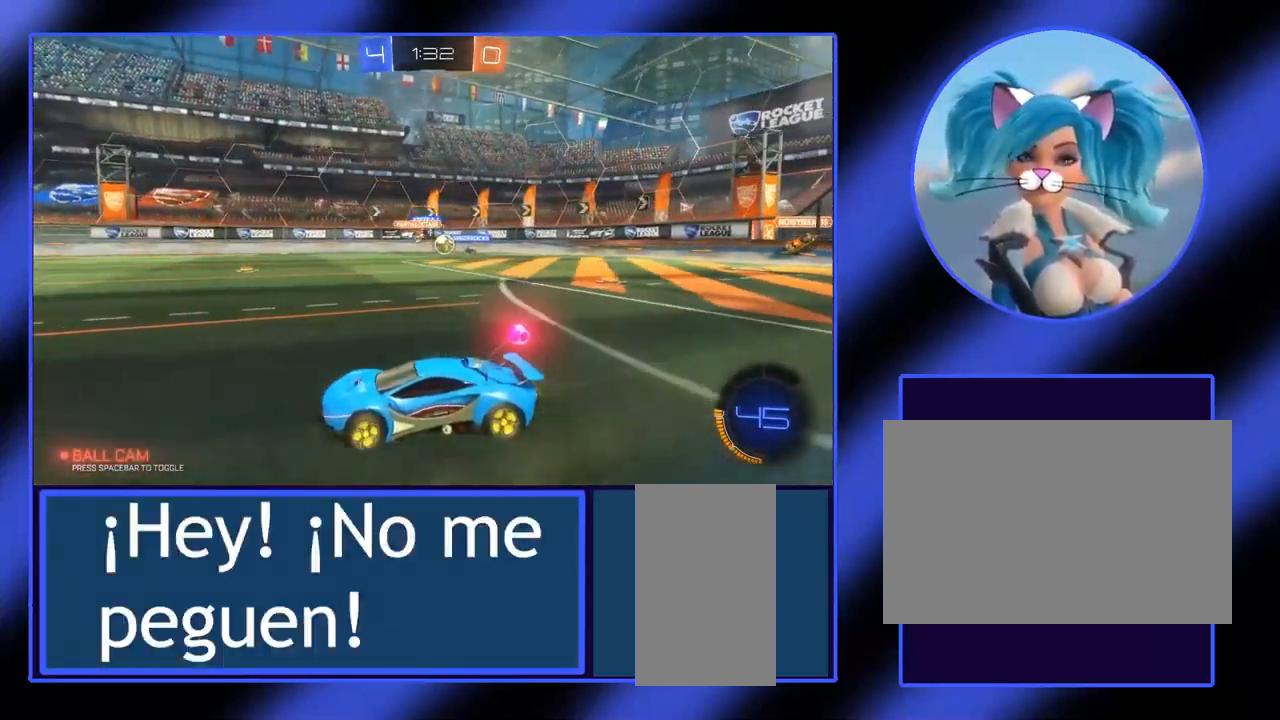
{"keys": ["w"], "mouse": [], "events": []}
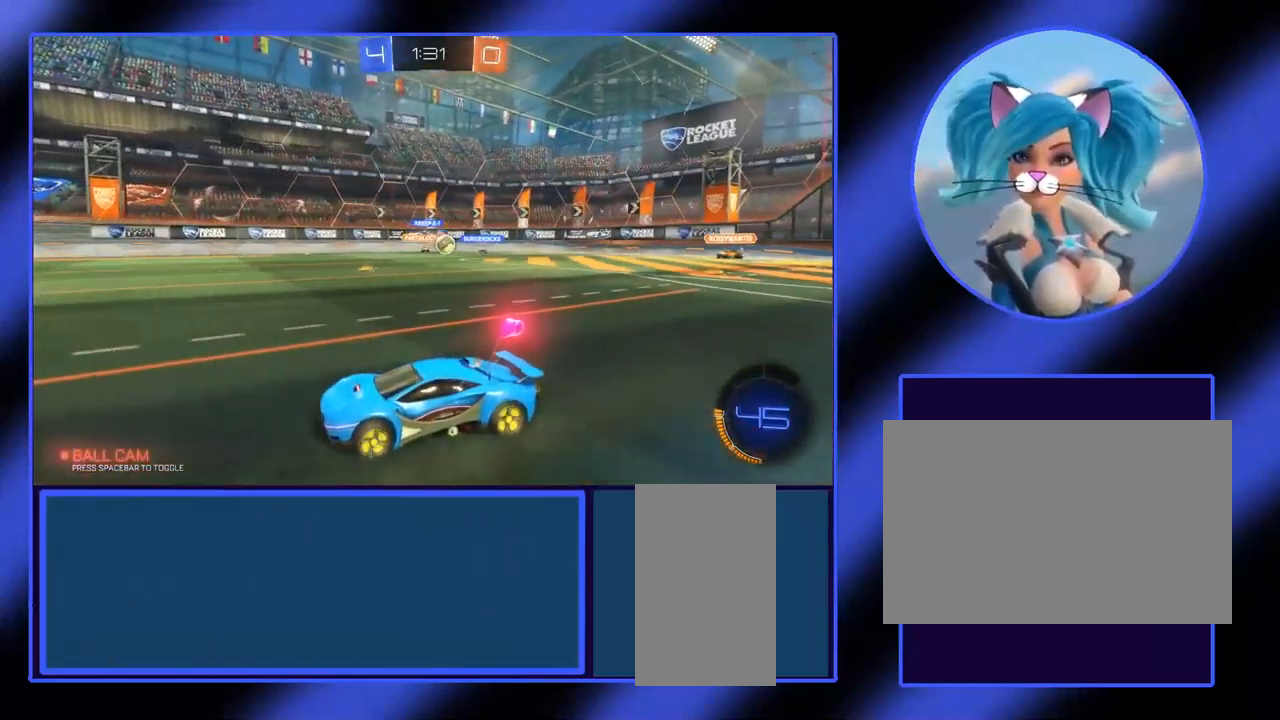
{"keys": ["w"], "mouse": [], "events": [[33, "d", "down"], [167, "d", "up"]]}
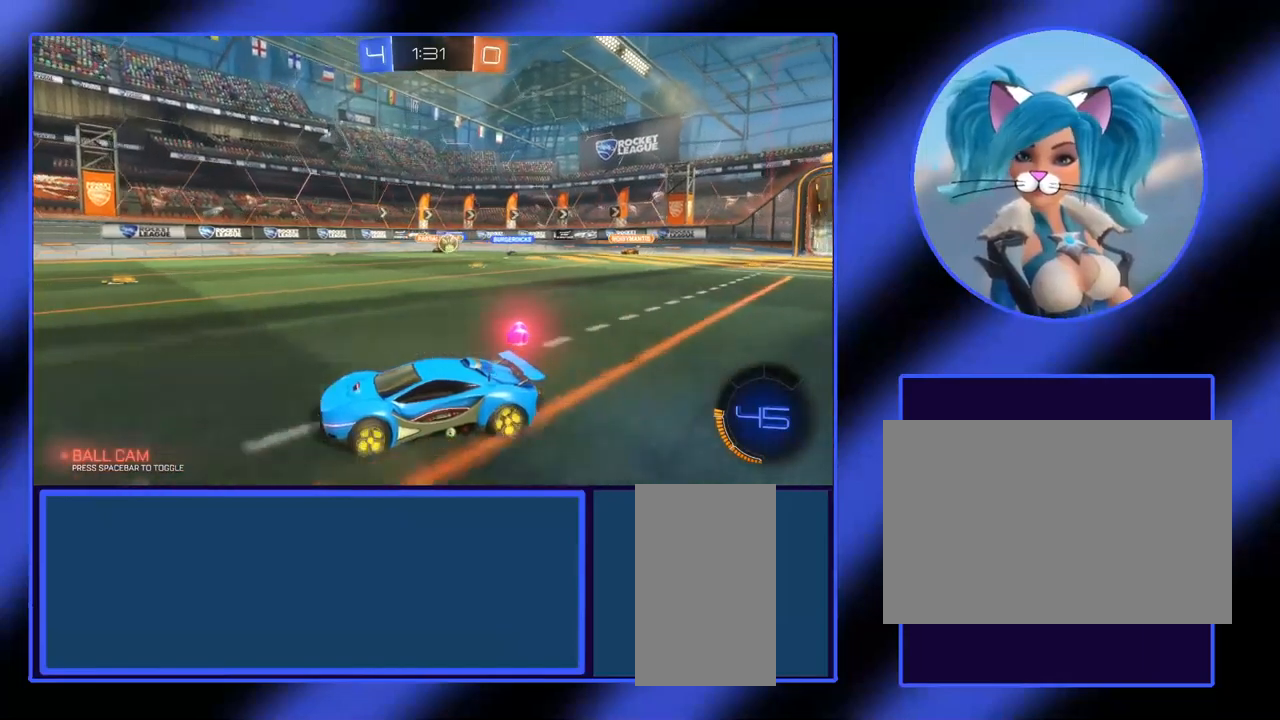
{"keys": ["d", "w"], "mouse": [], "events": [[367, "d", "down"]]}
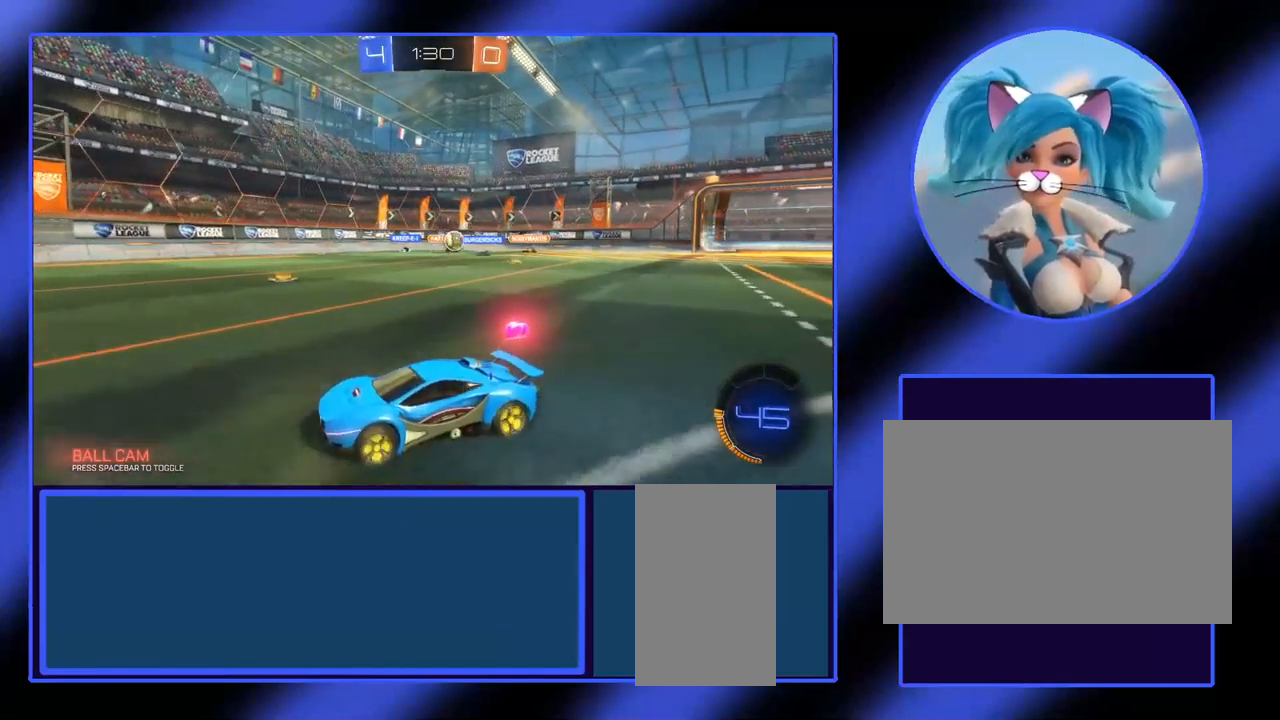
{"keys": ["d", "w"], "mouse": [], "events": []}
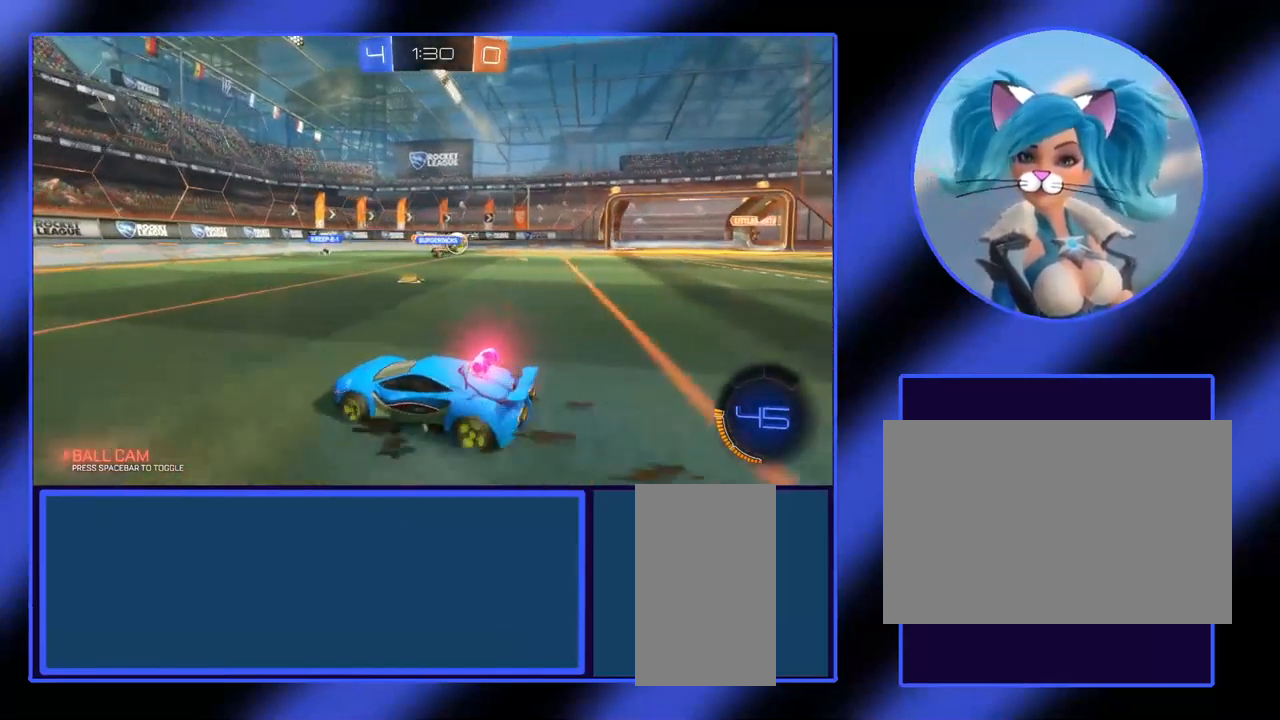
{"keys": ["d", "w"], "mouse": [], "events": []}
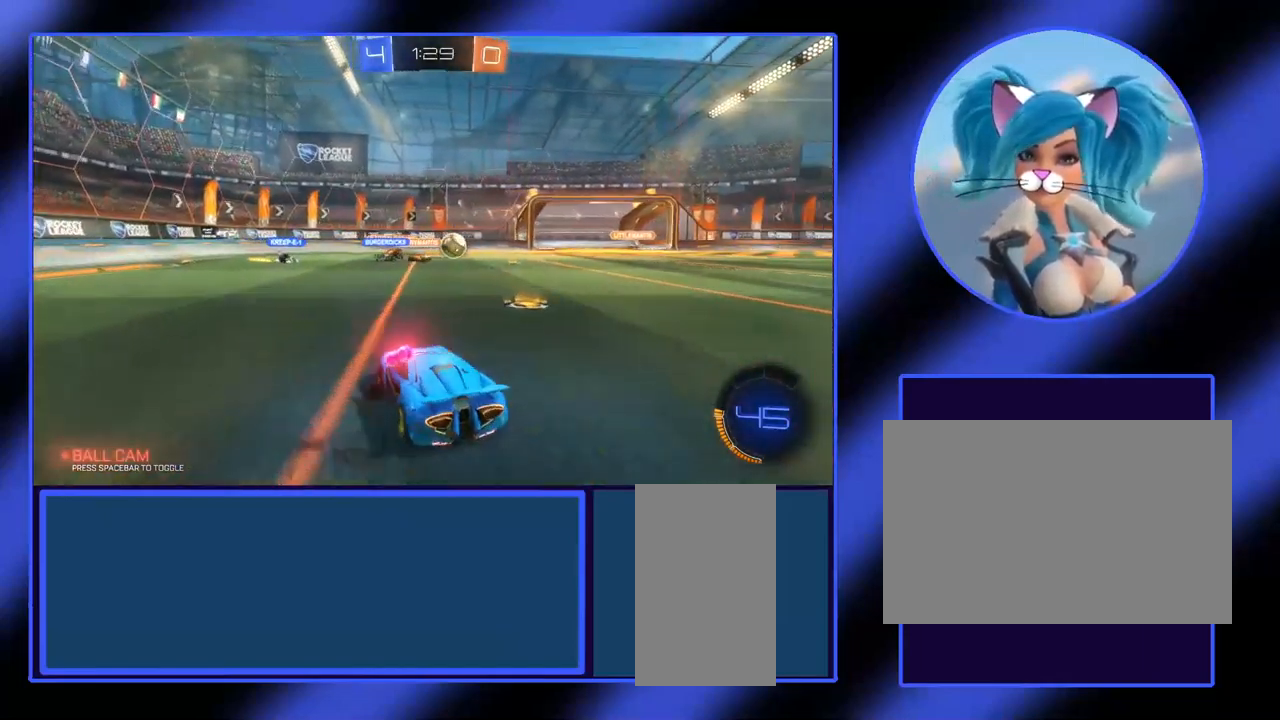
{"keys": ["w"], "mouse": [], "events": [[233, "d", "up"]]}
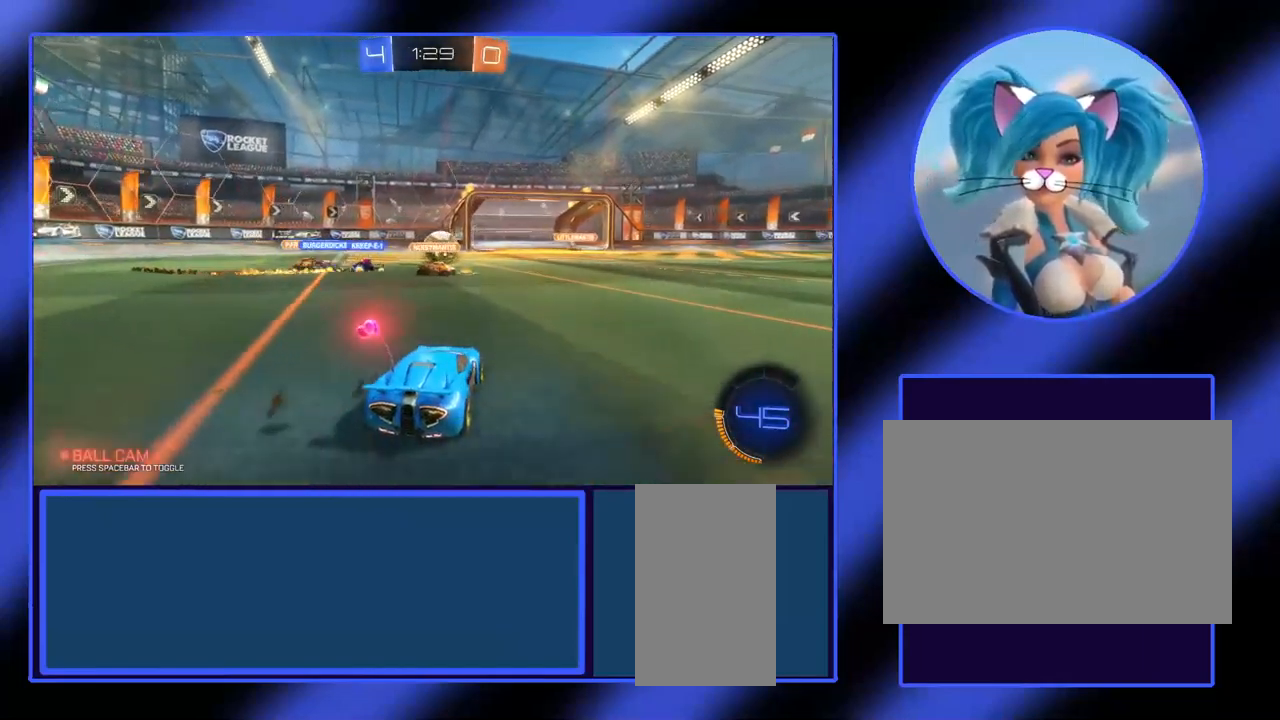
{"keys": ["w"], "mouse": [], "events": []}
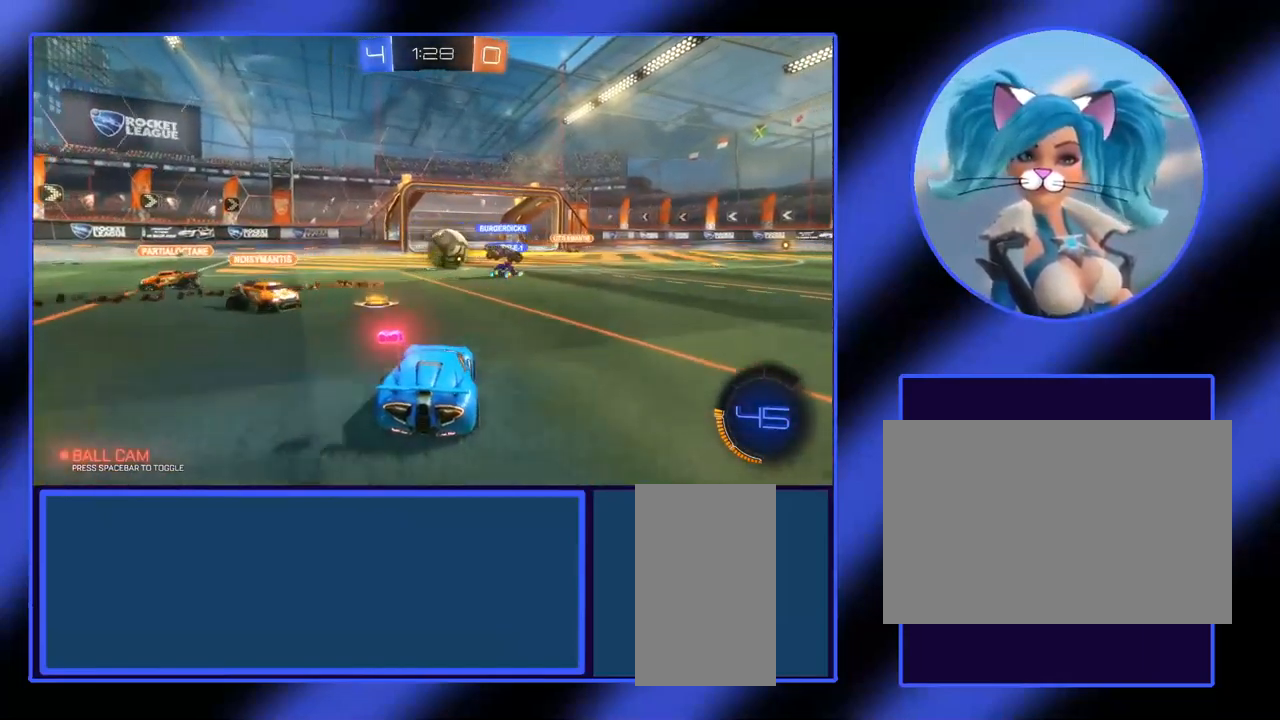
{"keys": ["w"], "mouse": [], "events": [[200, "d", "down"], [267, "d", "up"]]}
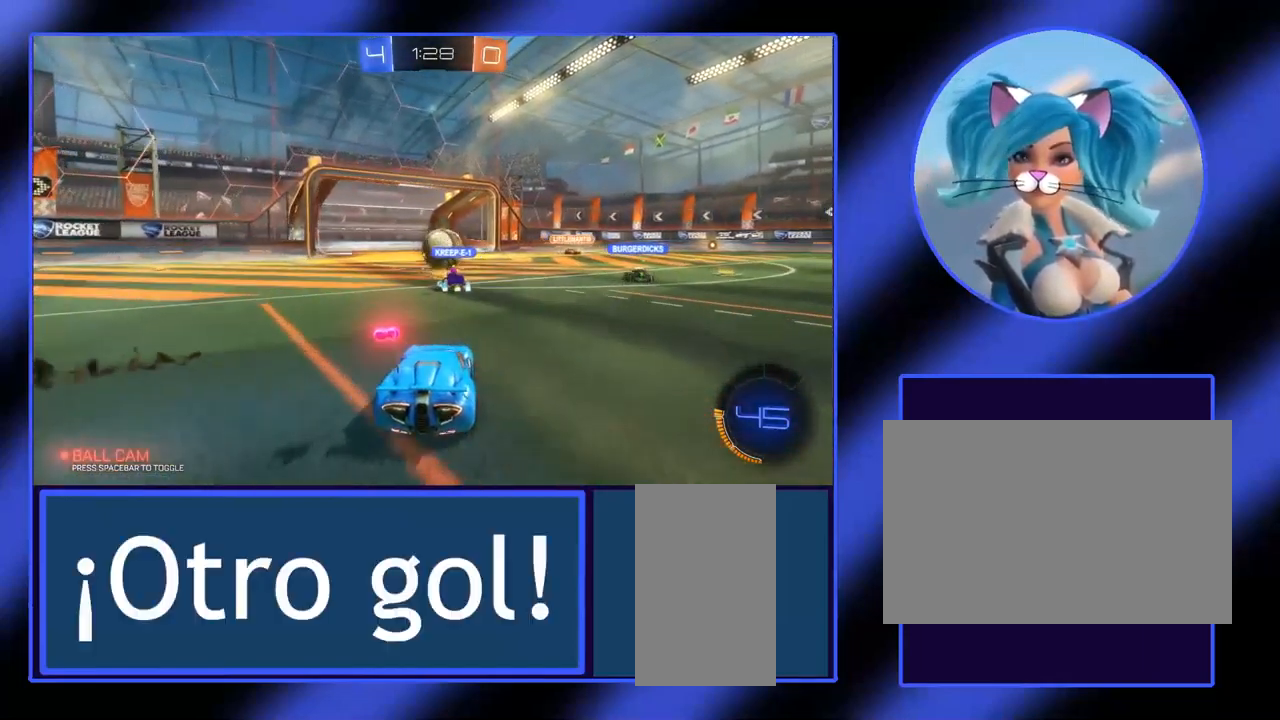
{"keys": ["w"], "mouse": ["left"], "events": [[333, "mouse_left", "down"]]}
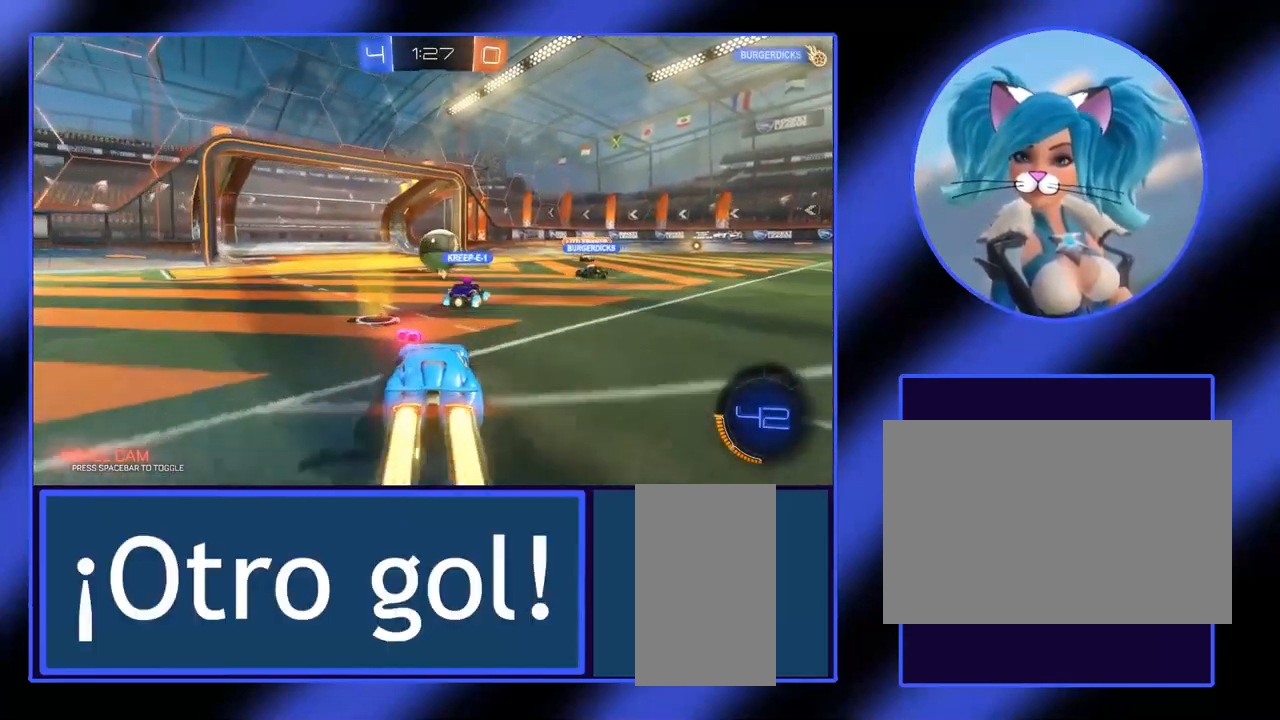
{"keys": ["d", "w"], "mouse": ["left"], "events": [[400, "d", "down"]]}
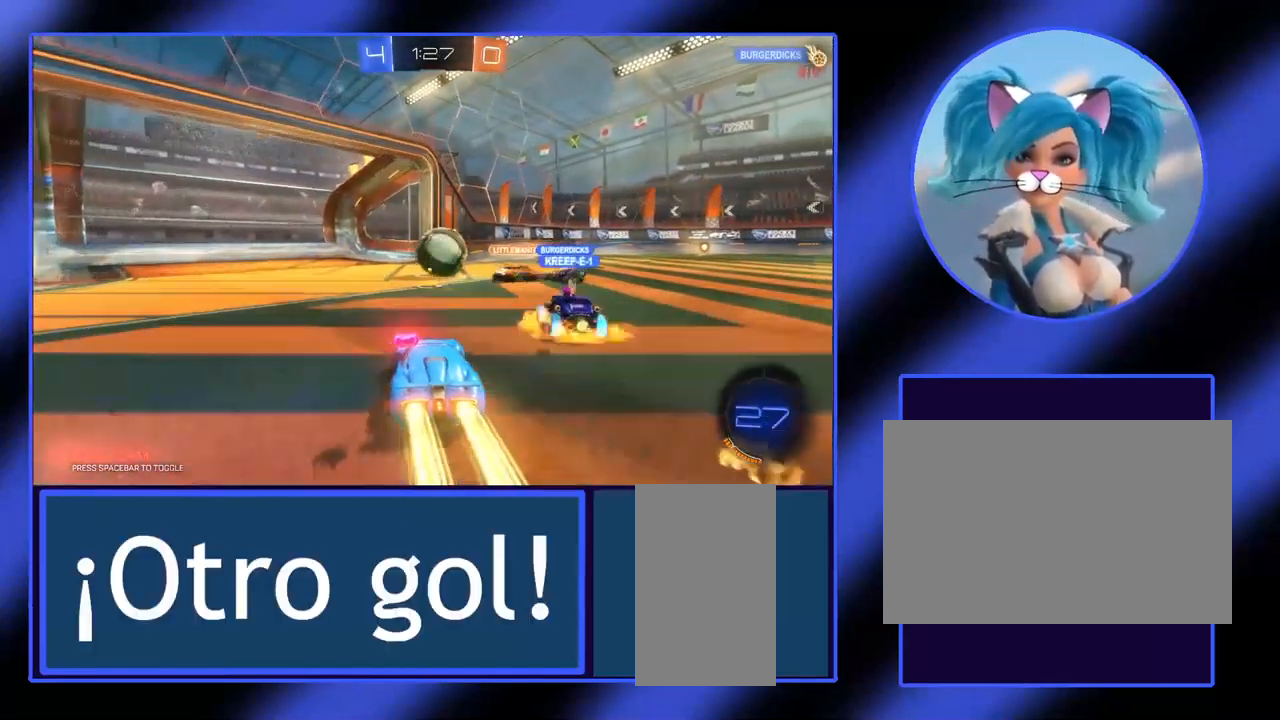
{"keys": ["w"], "mouse": ["left"], "events": [[67, "d", "up"]]}
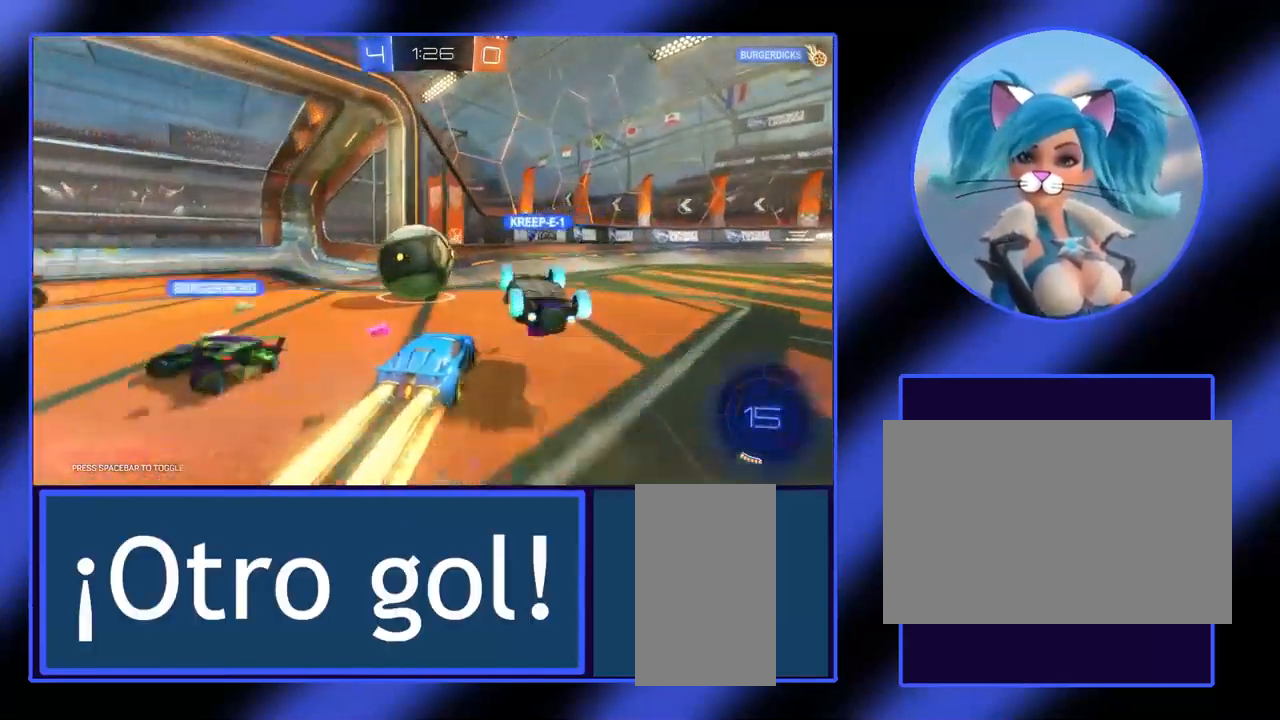
{"keys": ["a", "w"], "mouse": [], "events": [[133, "a", "down"], [300, "mouse_left", "up"]]}
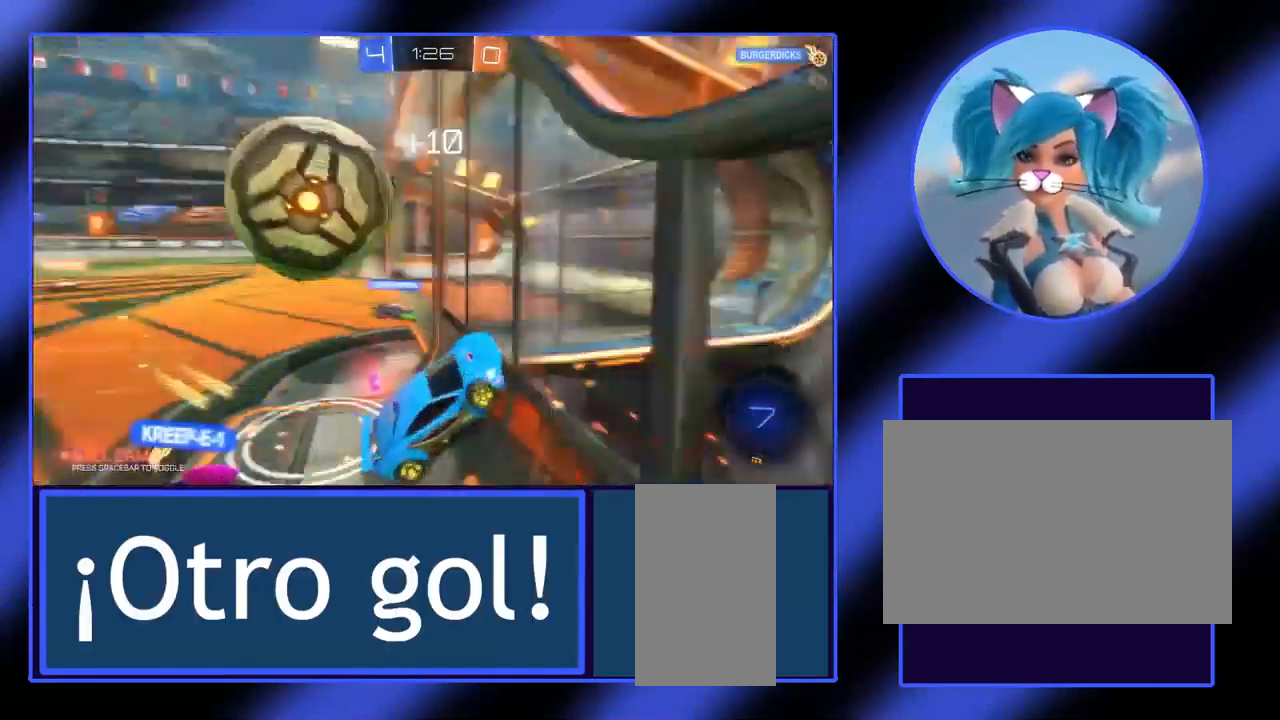
{"keys": ["a"], "mouse": [], "events": [[67, "w", "up"], [134, "a", "up"], [467, "a", "down"]]}
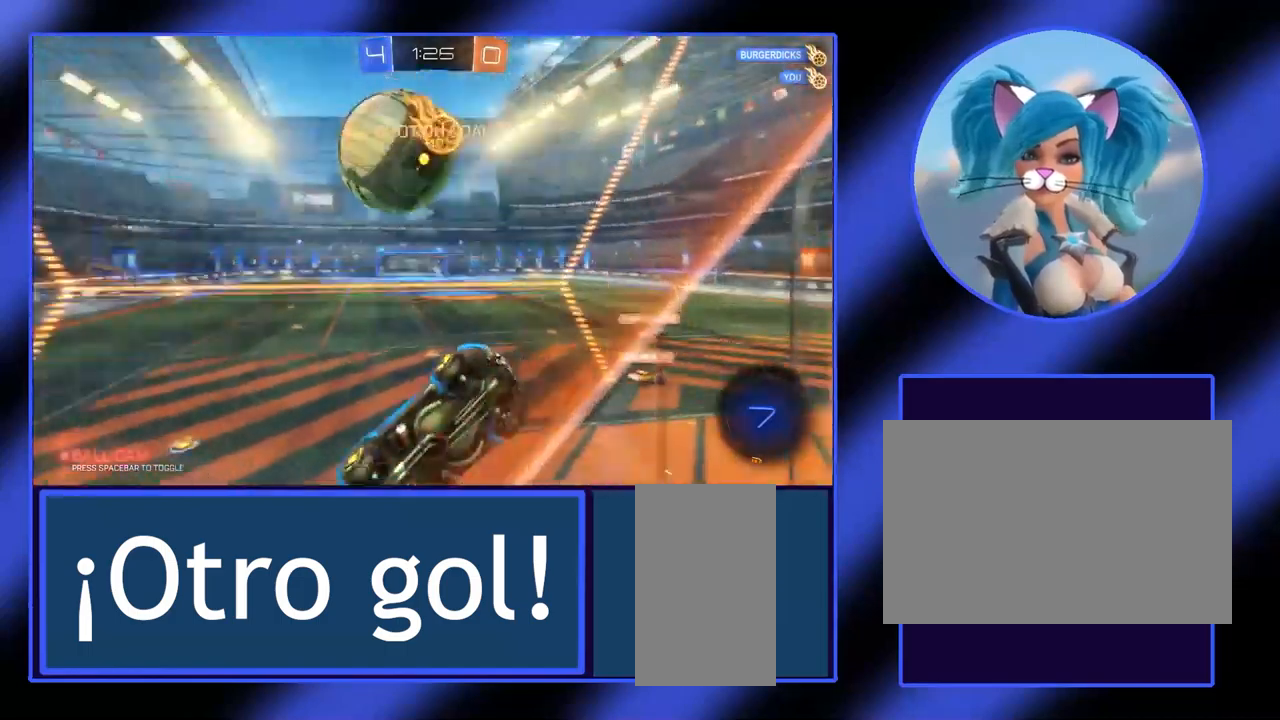
{"keys": ["a"], "mouse": [], "events": []}
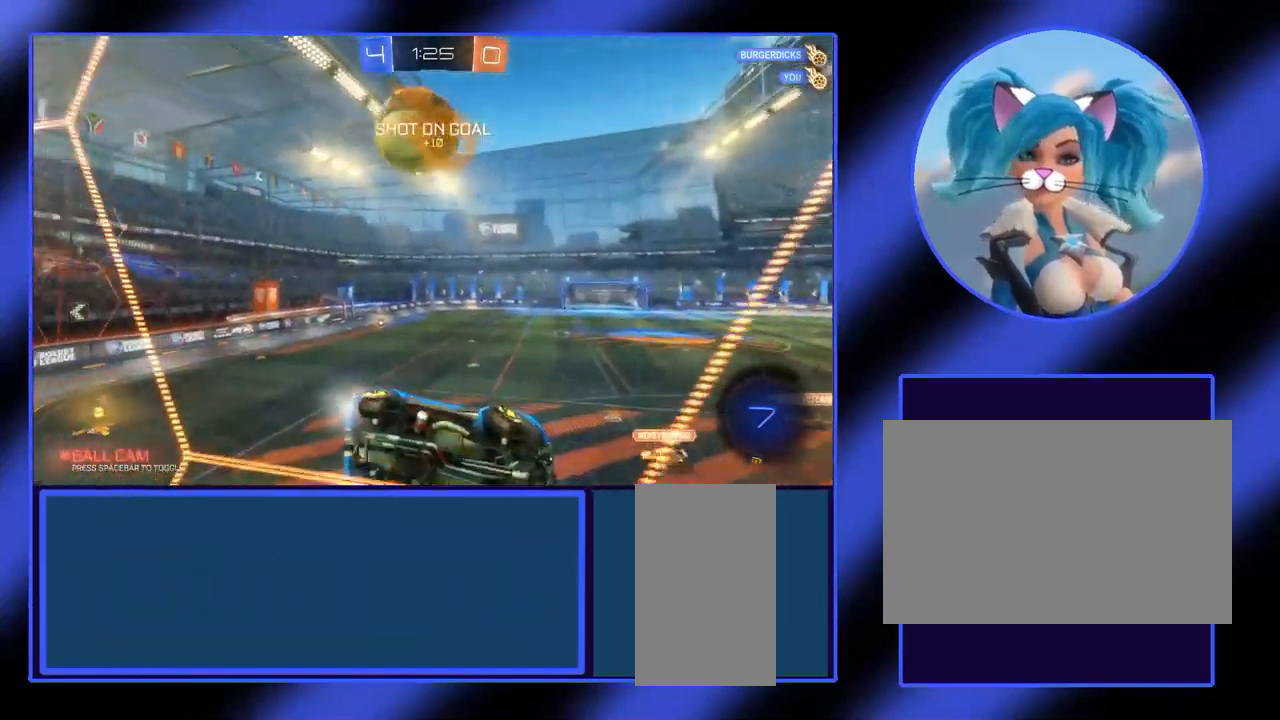
{"keys": ["a"], "mouse": [], "events": []}
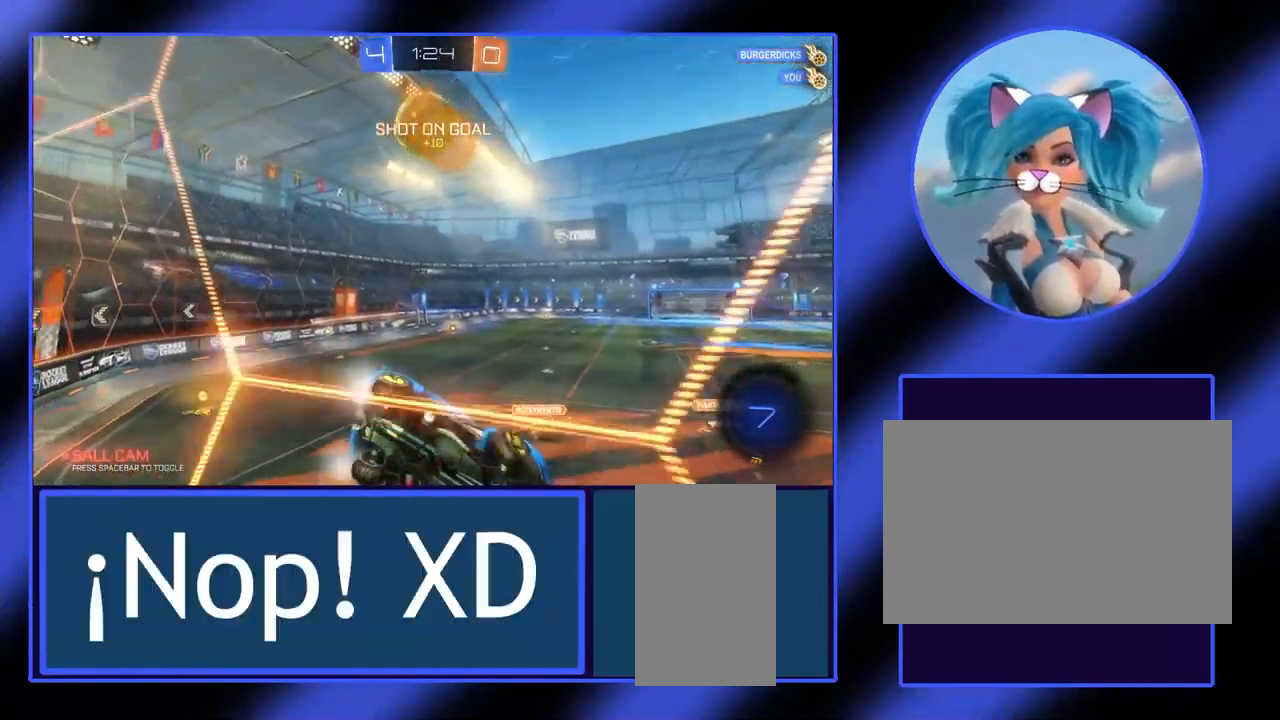
{"keys": ["w"], "mouse": [], "events": [[67, "w", "down"], [500, "a", "up"]]}
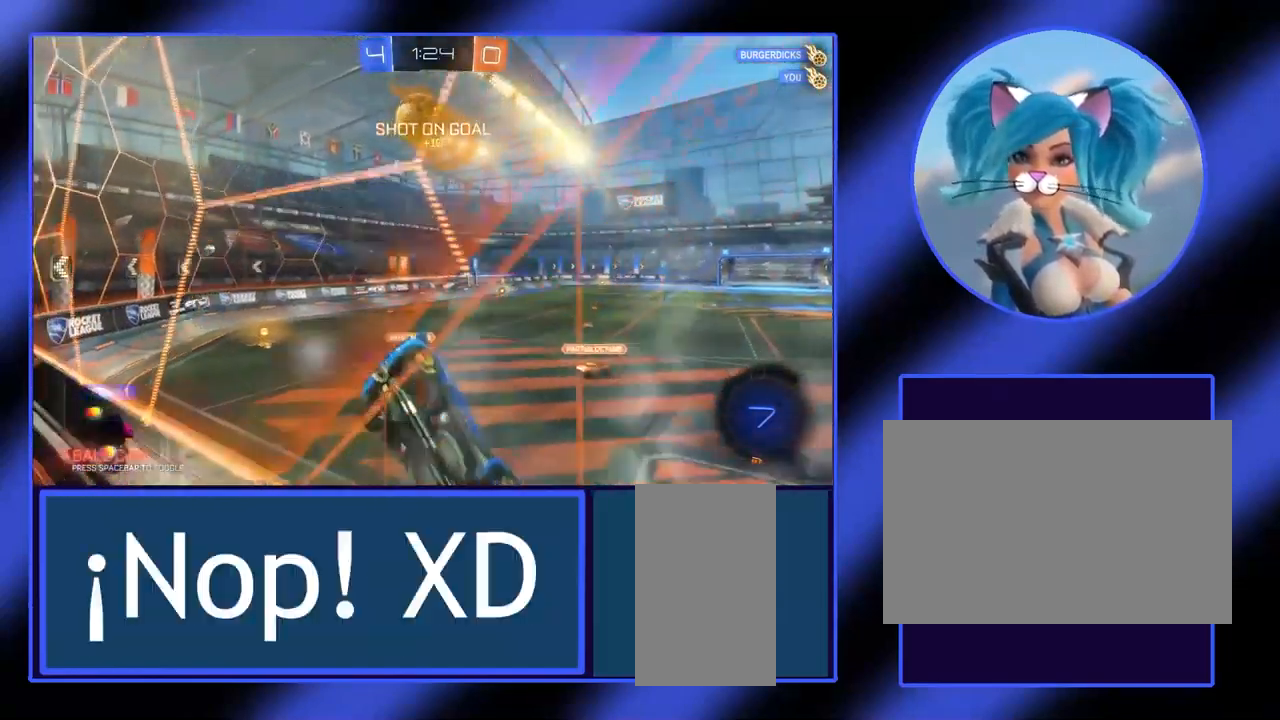
{"keys": ["w"], "mouse": [], "events": []}
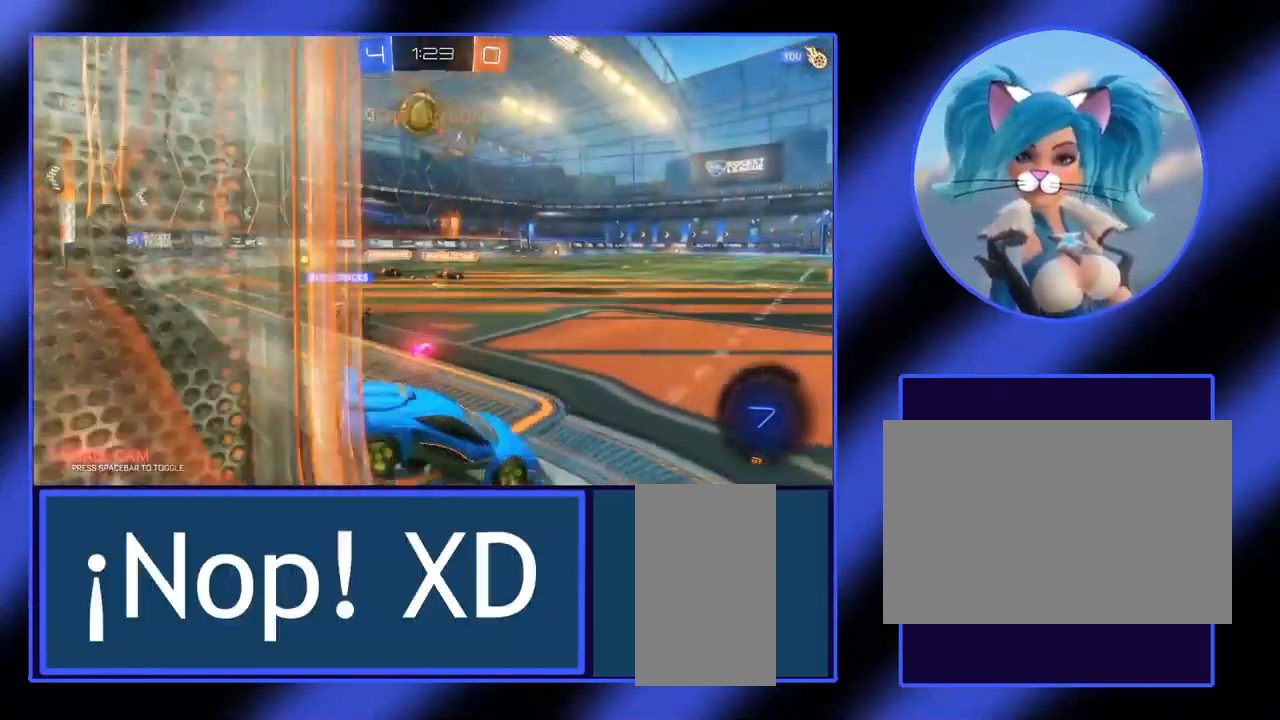
{"keys": ["w"], "mouse": [], "events": [[234, "a", "down"], [434, "a", "up"]]}
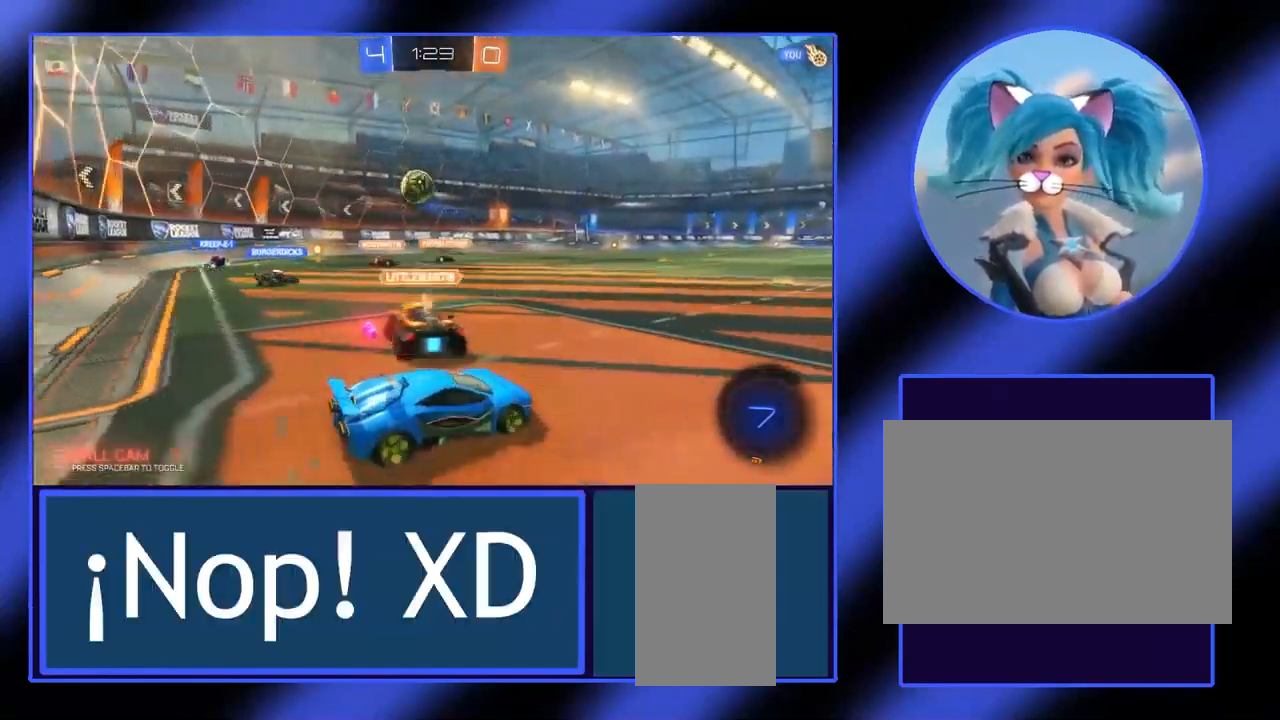
{"keys": ["w"], "mouse": [], "events": []}
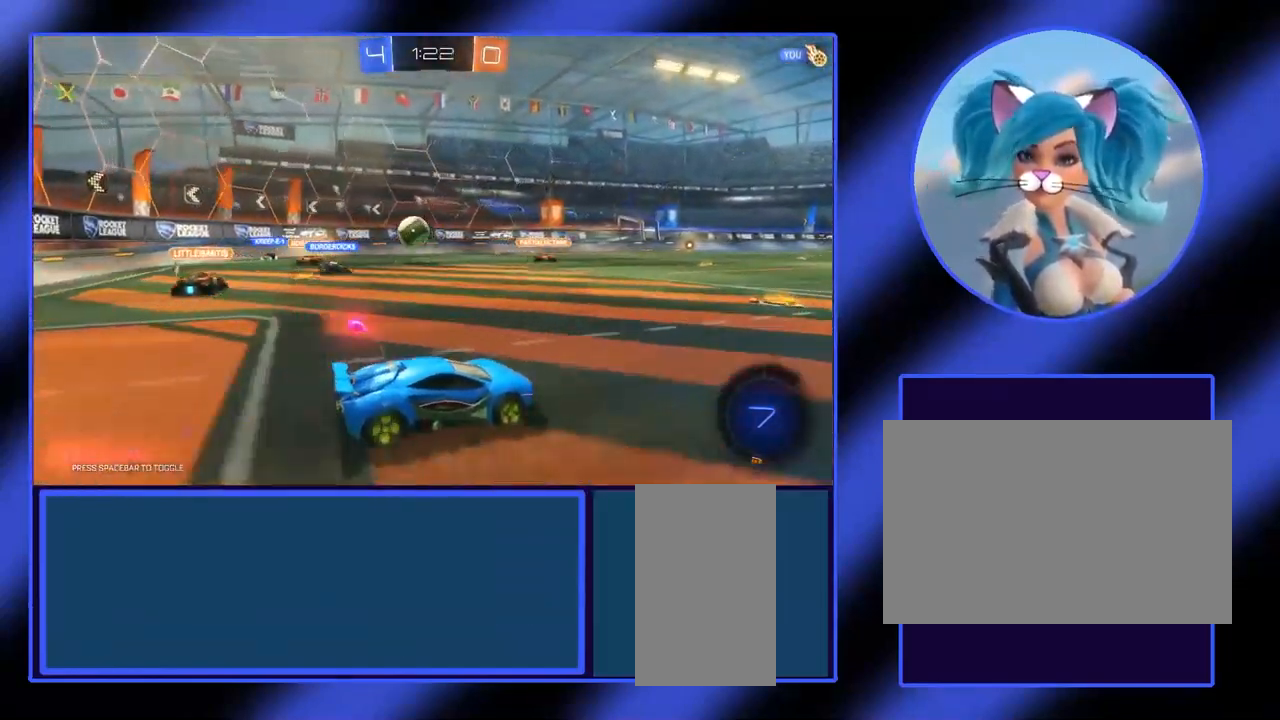
{"keys": ["w"], "mouse": [], "events": []}
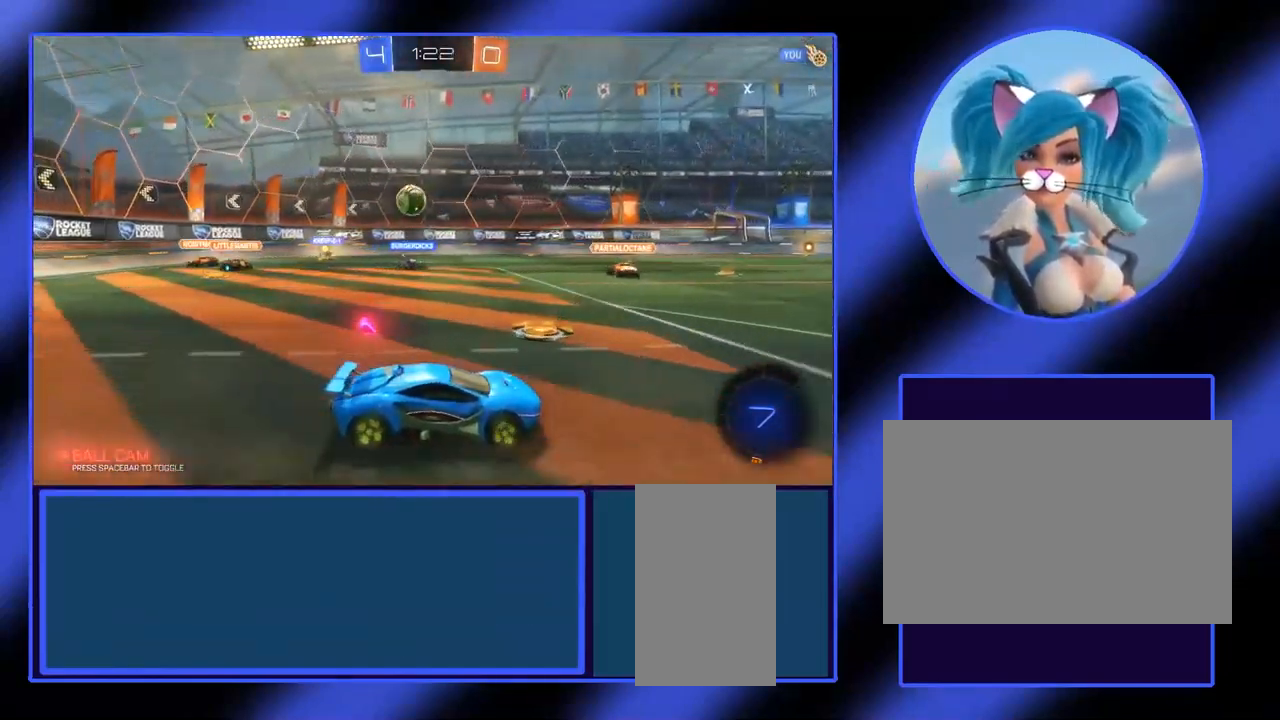
{"keys": ["w"], "mouse": [], "events": []}
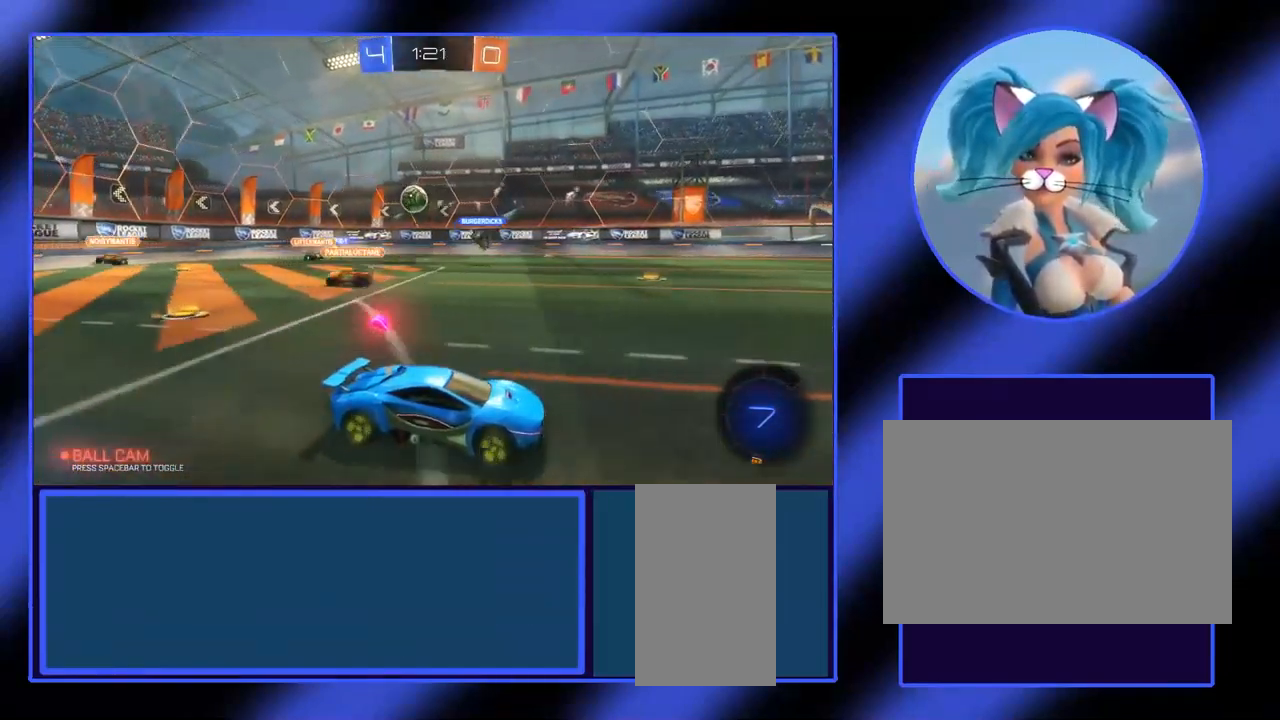
{"keys": ["w"], "mouse": [], "events": []}
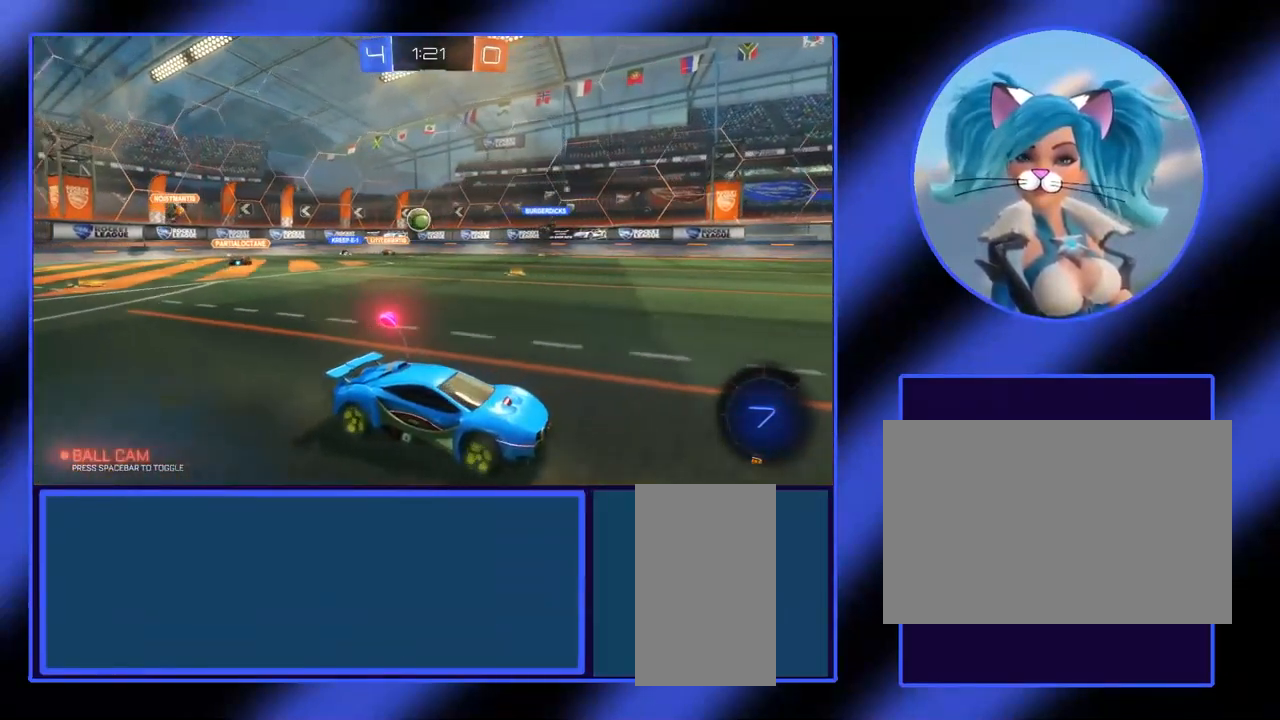
{"keys": ["w"], "mouse": [], "events": []}
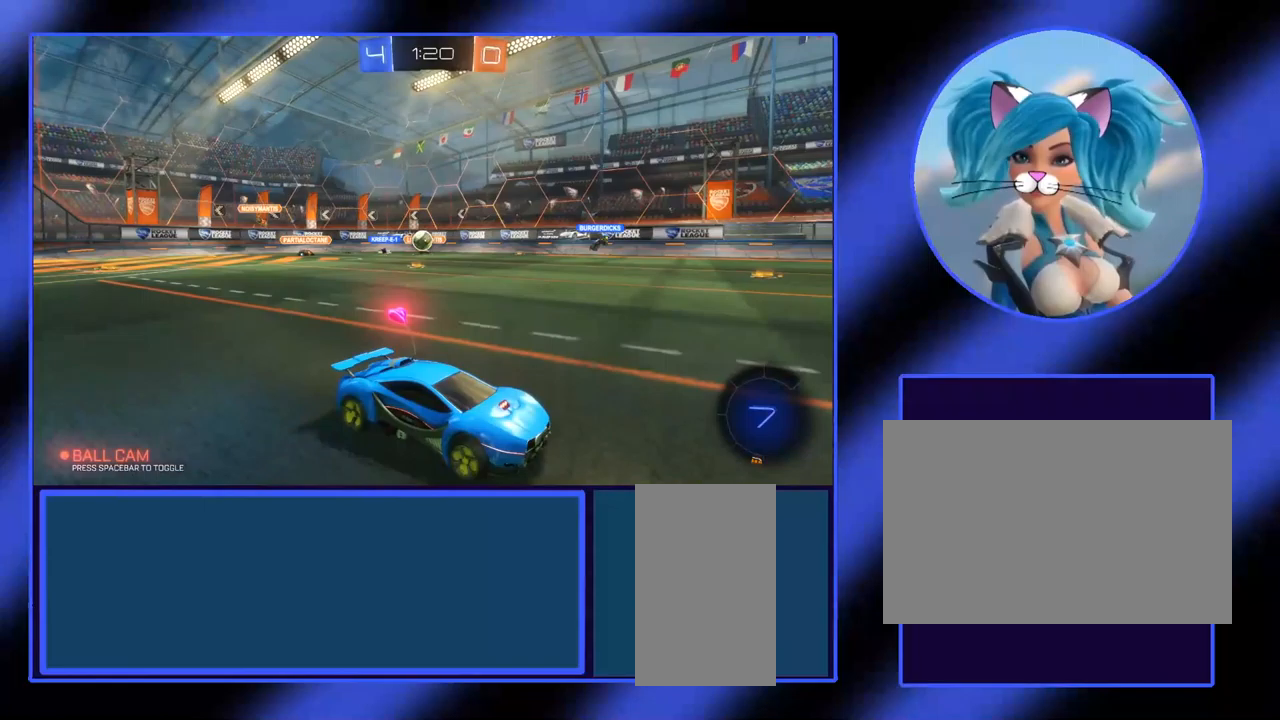
{"keys": ["a", "w"], "mouse": [], "events": [[500, "a", "down"]]}
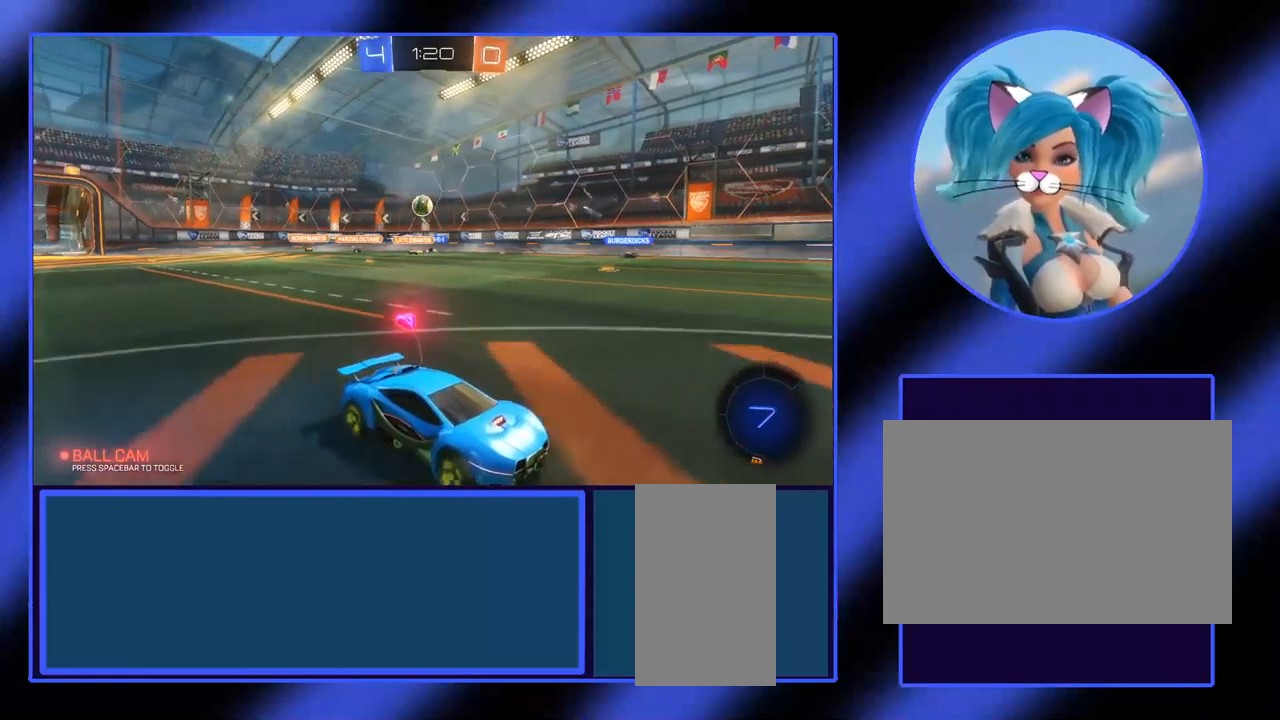
{"keys": ["a", "w"], "mouse": [], "events": []}